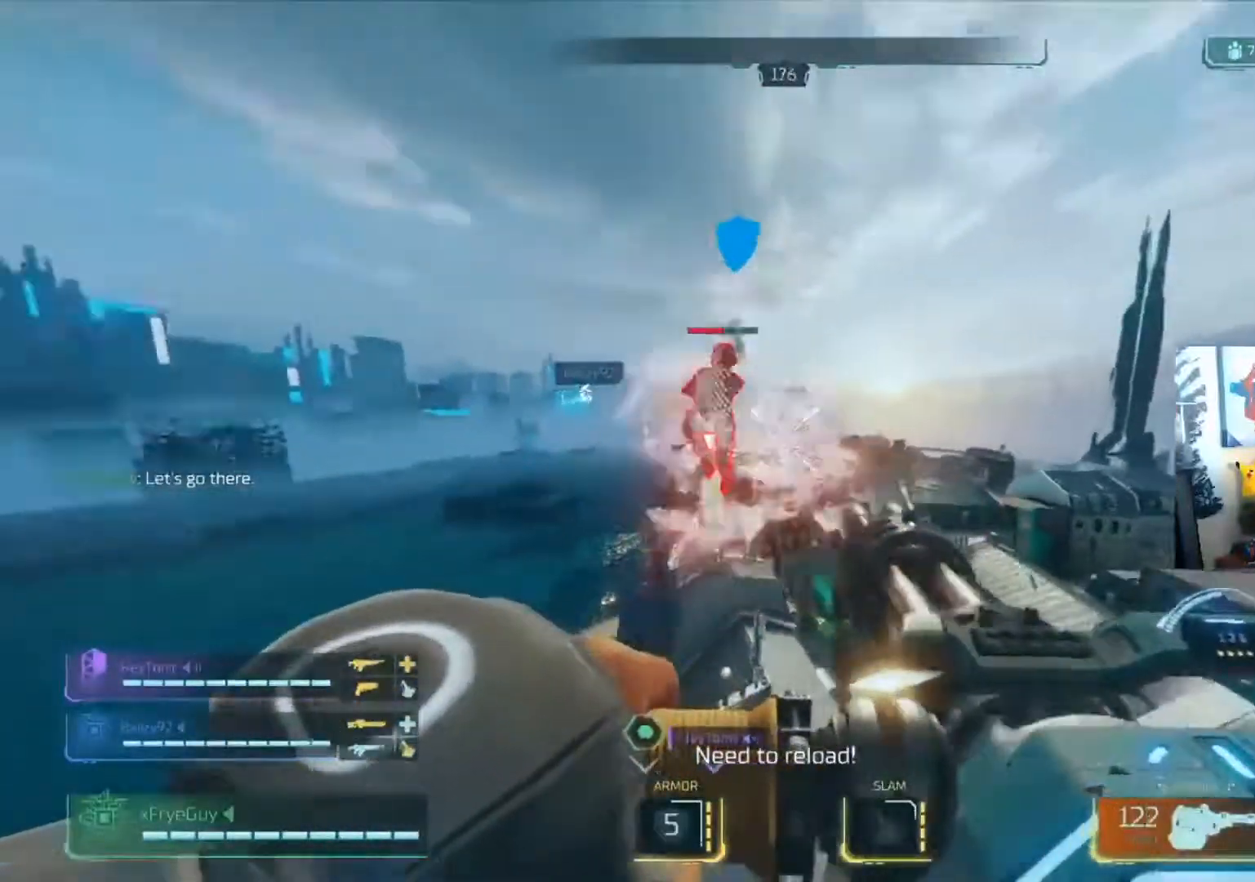
Gameplay with a controller (Xbox layout); each line is a JSON object with the inputs held at the frame after it. "events" lists button and stick changes between this image and that frame as [ms after this image, input, new state], when the widget could be followed in between.
{"buttons": ["R2"], "left_stick": "down-left", "right_stick": "center", "events": [[251, "right_stick", "left"], [451, "left_stick", "down-left"], [468, "right_stick", "center"]]}
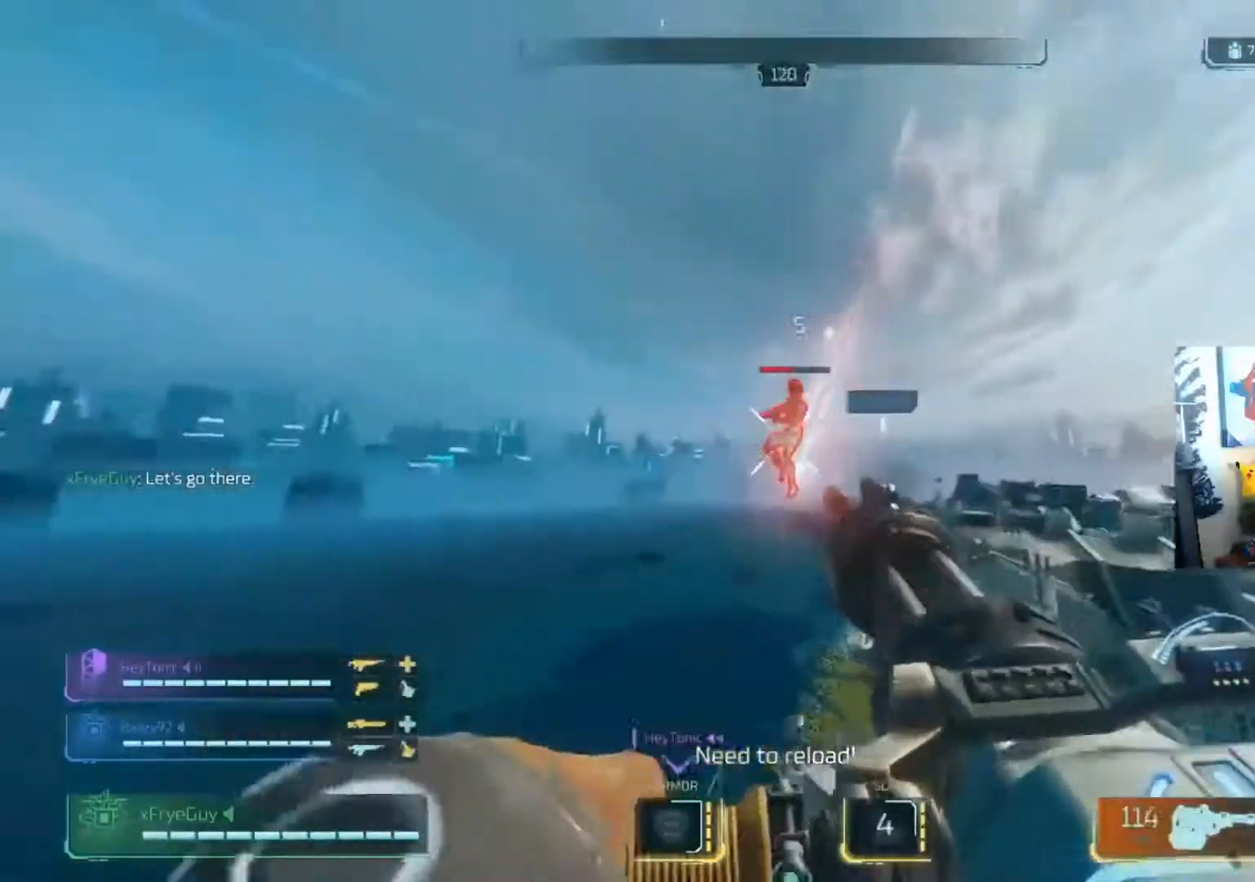
{"buttons": ["R2"], "left_stick": "up-left", "right_stick": "left", "events": [[83, "right_stick", "left"], [183, "left_stick", "up-left"], [183, "right_stick", "center"], [250, "right_stick", "up-left"], [350, "right_stick", "left"]]}
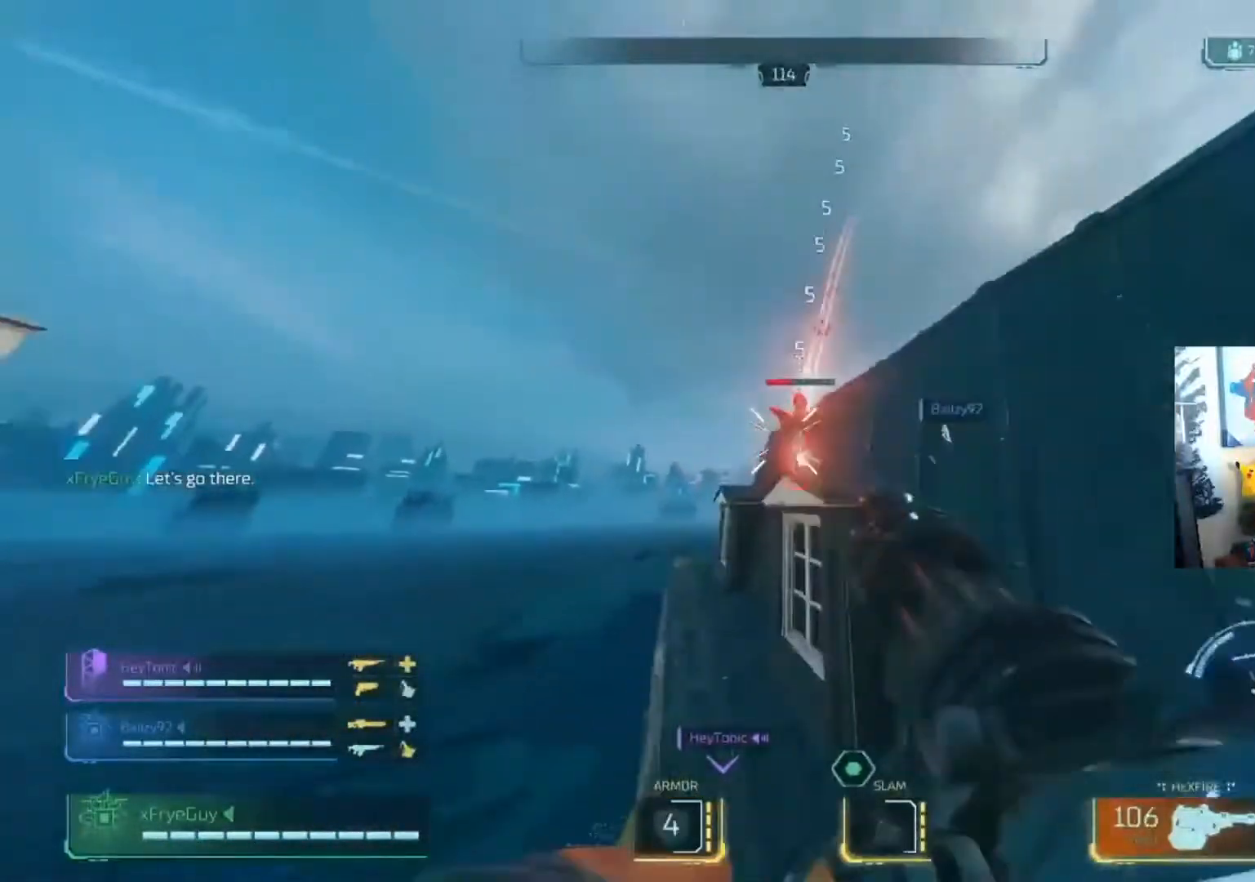
{"buttons": [], "left_stick": "down-right", "right_stick": "left", "events": [[50, "right_stick", "center"], [251, "Y", "down"], [284, "R2", "up"], [351, "Y", "up"], [351, "right_stick", "left"], [384, "left_stick", "down"], [484, "left_stick", "down-right"]]}
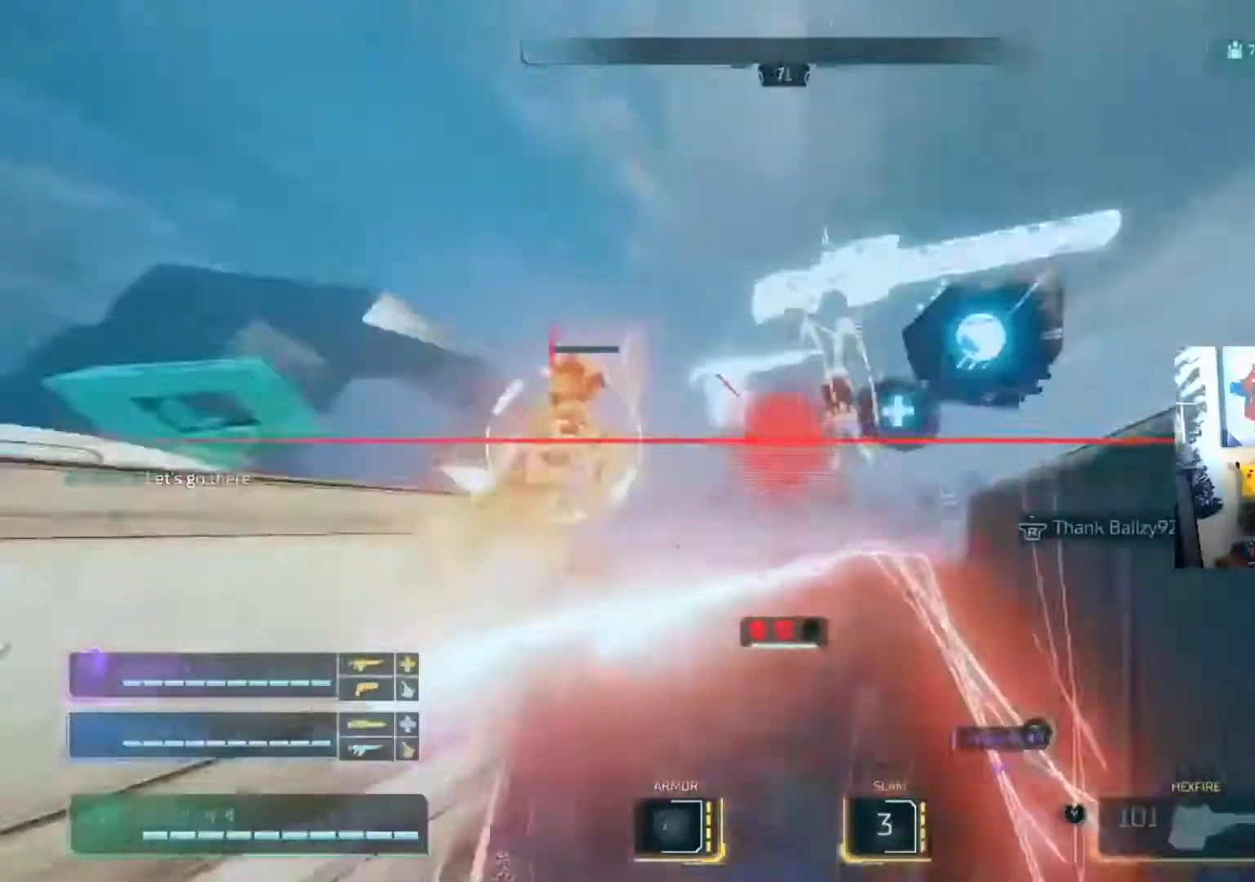
{"buttons": [], "left_stick": "down-right", "right_stick": "center", "events": [[17, "right_stick", "down-left"], [50, "A", "down"], [183, "A", "up"], [350, "right_stick", "center"]]}
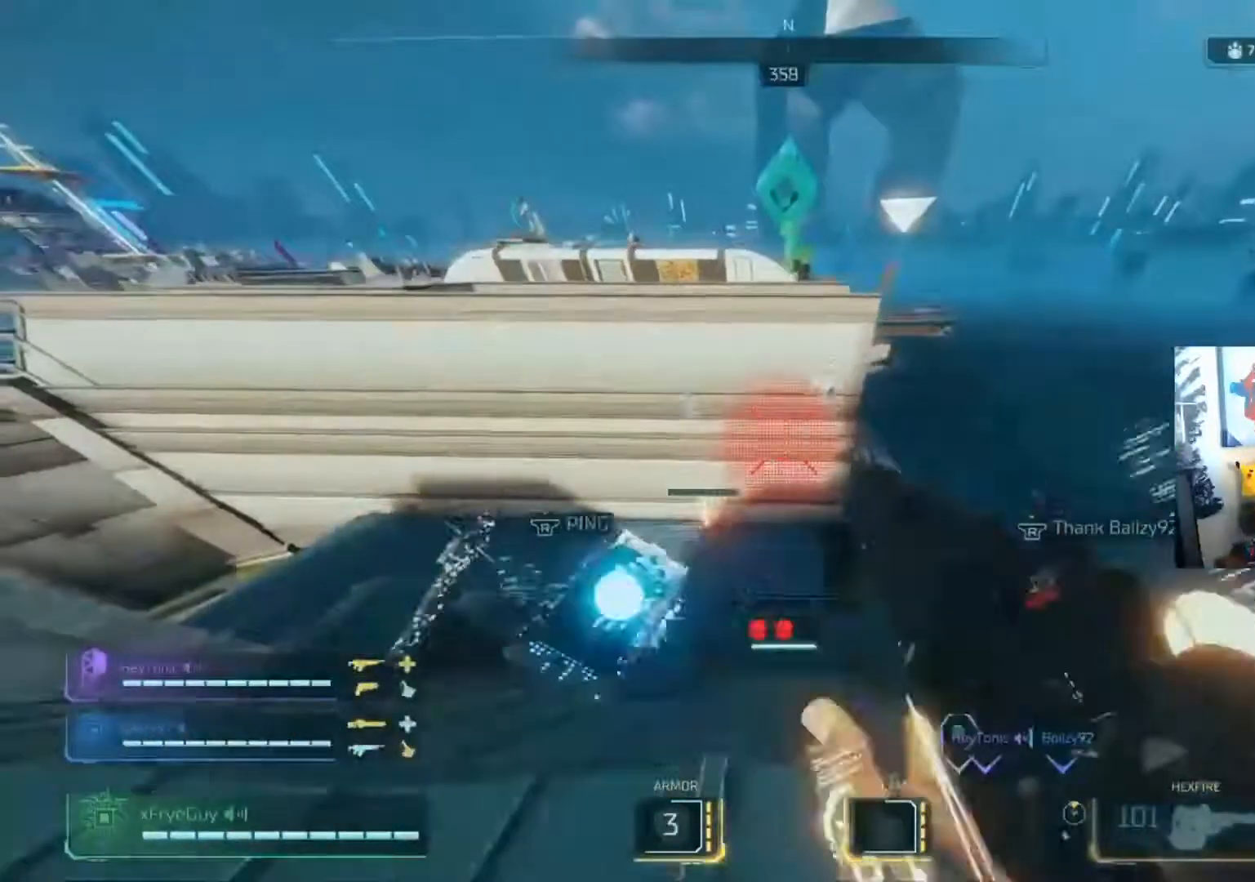
{"buttons": [], "left_stick": "up", "right_stick": "right", "events": [[50, "right_stick", "left"], [117, "left_stick", "down-left"], [184, "right_stick", "up-left"], [284, "right_stick", "left"], [317, "left_stick", "up"], [351, "L3", "down"], [451, "right_stick", "right"], [484, "L3", "up"]]}
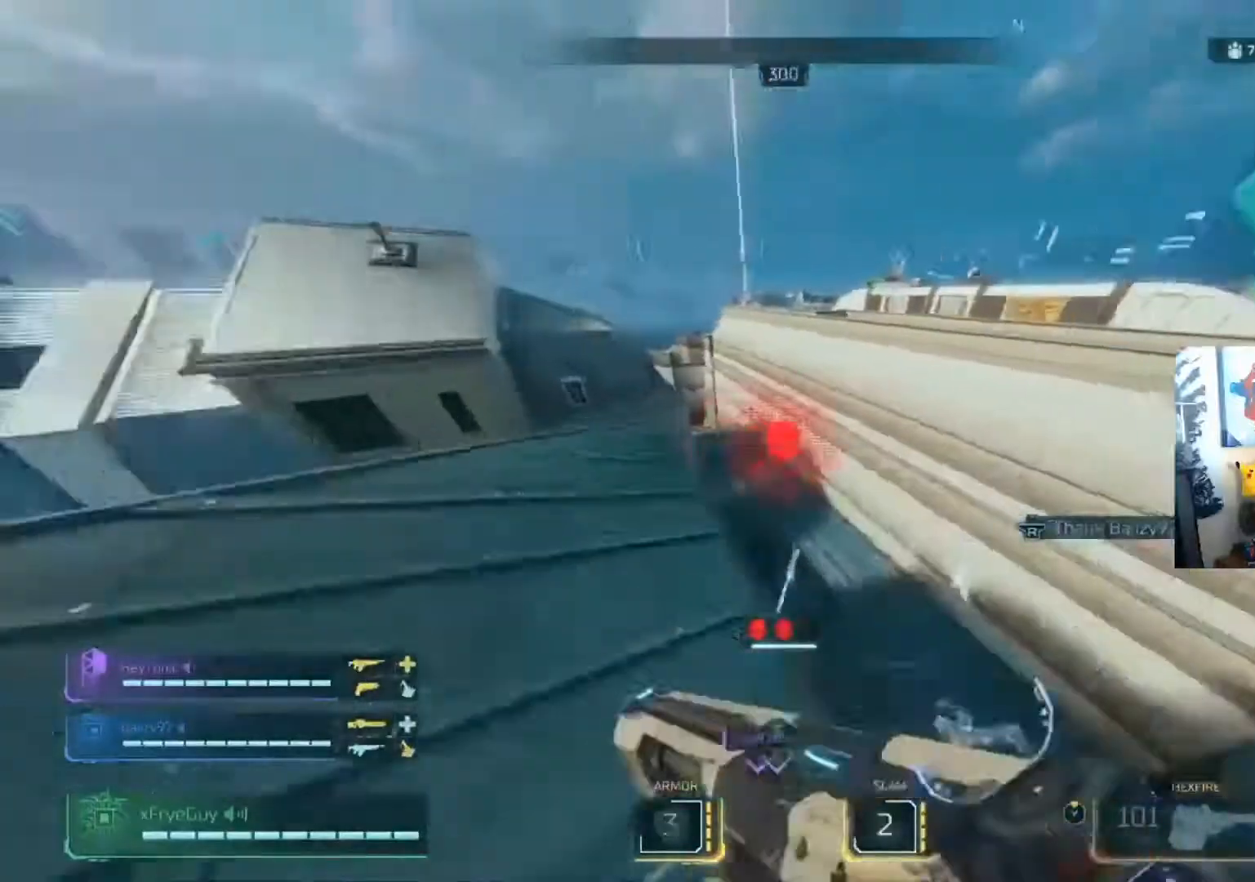
{"buttons": ["A"], "left_stick": "up-right", "right_stick": "center", "events": [[50, "B", "down"], [83, "right_stick", "center"], [284, "A", "down"], [284, "left_stick", "up-right"], [284, "right_stick", "right"], [384, "B", "up"], [384, "right_stick", "center"]]}
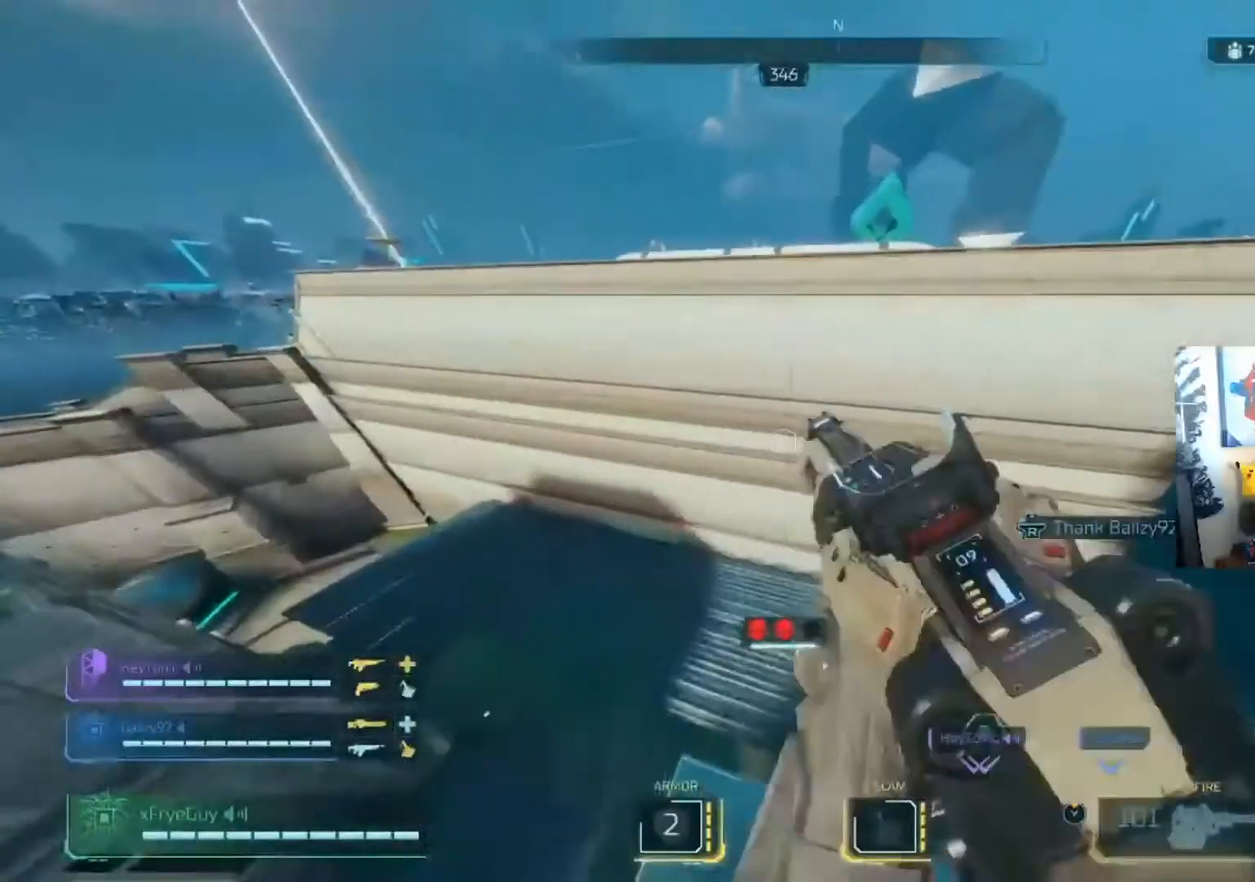
{"buttons": ["A"], "left_stick": "up", "right_stick": "right", "events": [[50, "A", "up"], [117, "right_stick", "right"], [184, "A", "down"], [301, "left_stick", "up"]]}
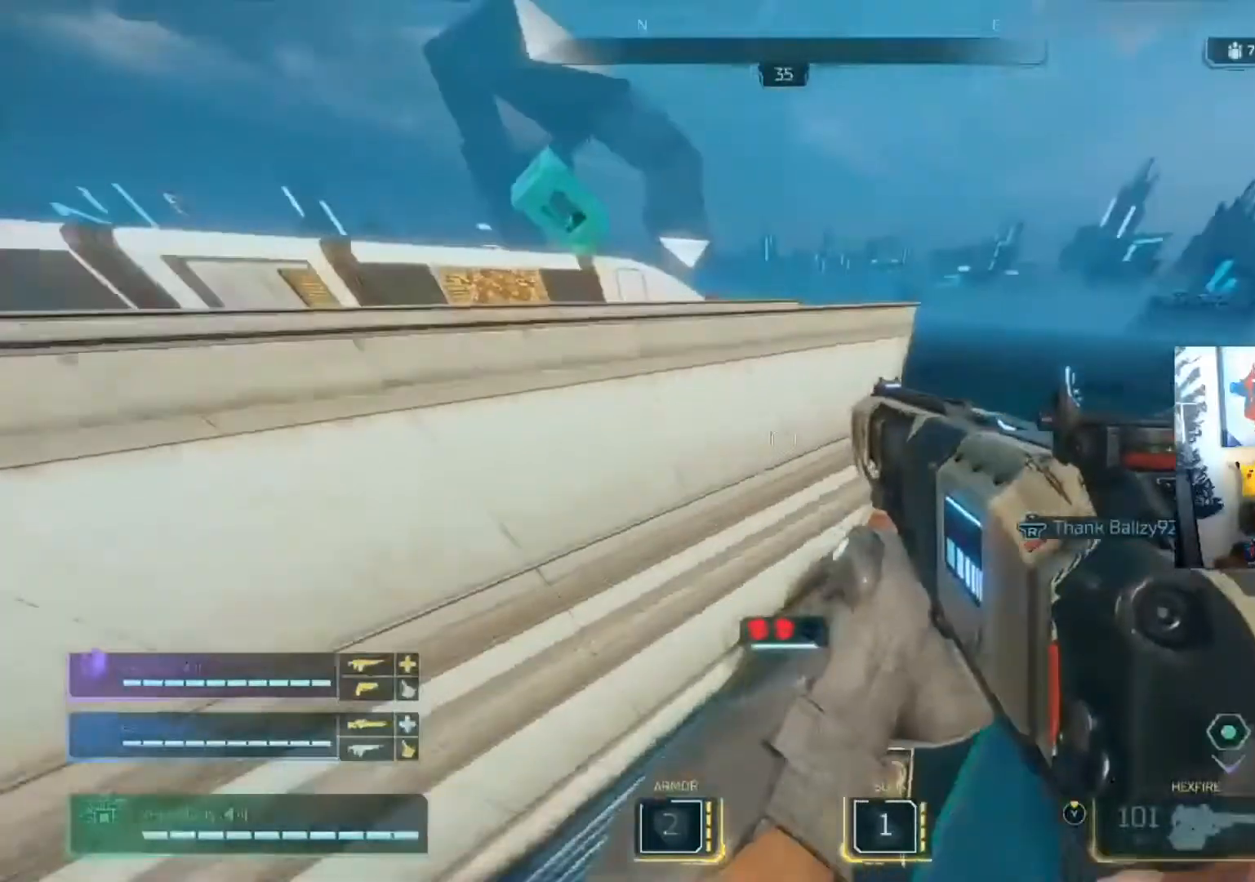
{"buttons": [], "left_stick": "left", "right_stick": "right", "events": [[17, "A", "up"], [17, "right_stick", "center"], [250, "right_stick", "right"], [284, "X", "down"], [384, "X", "up"], [484, "left_stick", "left"]]}
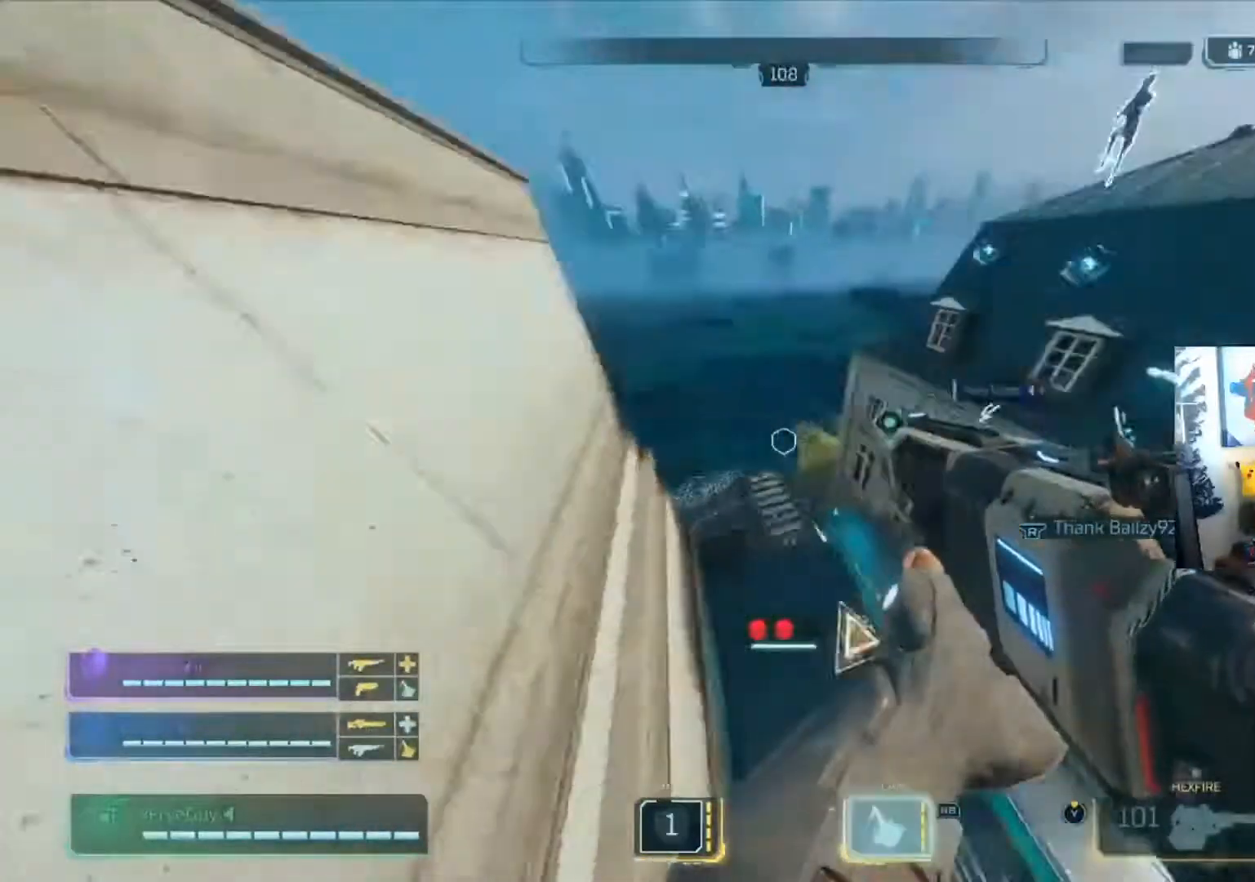
{"buttons": [], "left_stick": "center", "right_stick": "center", "events": [[84, "left_stick", "down-left"], [184, "right_stick", "center"], [284, "left_stick", "center"]]}
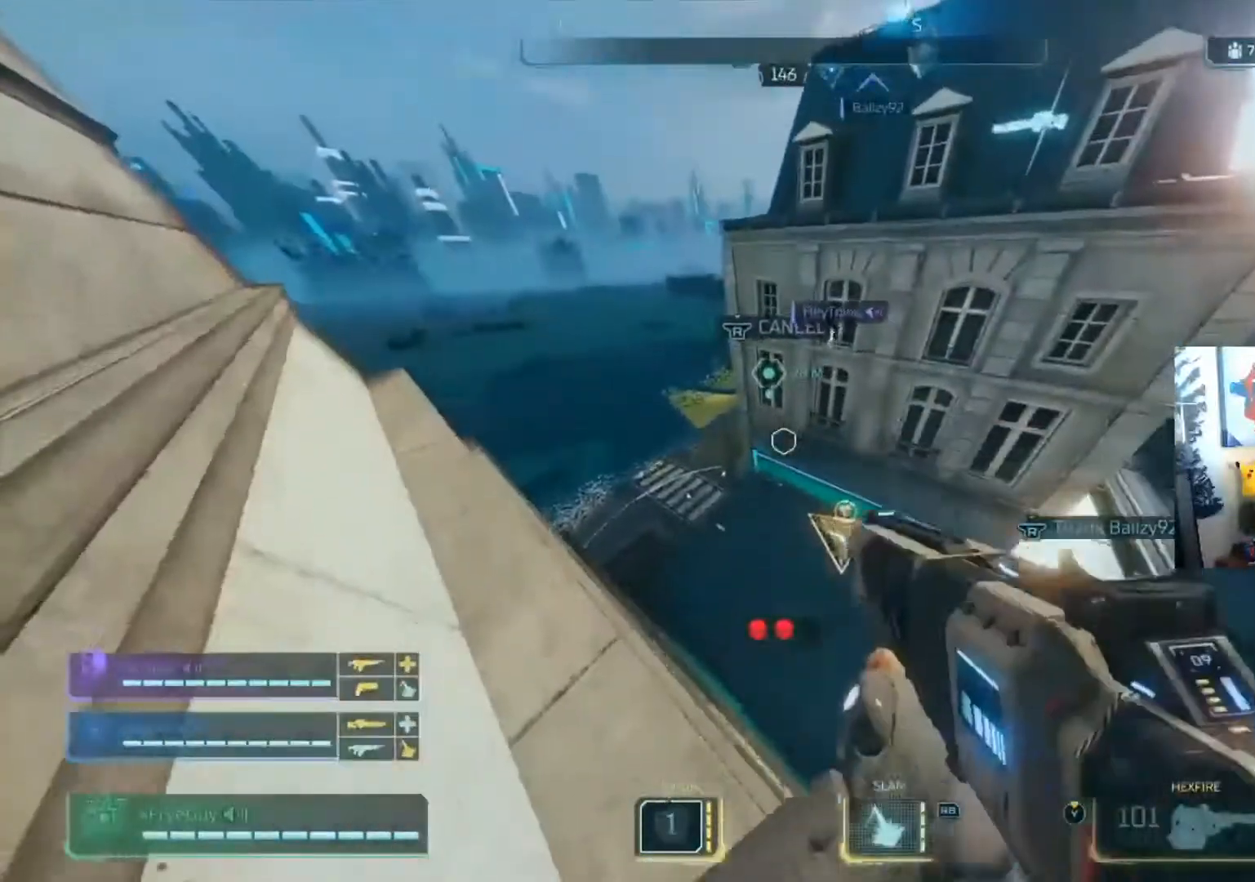
{"buttons": [], "left_stick": "center", "right_stick": "center", "events": []}
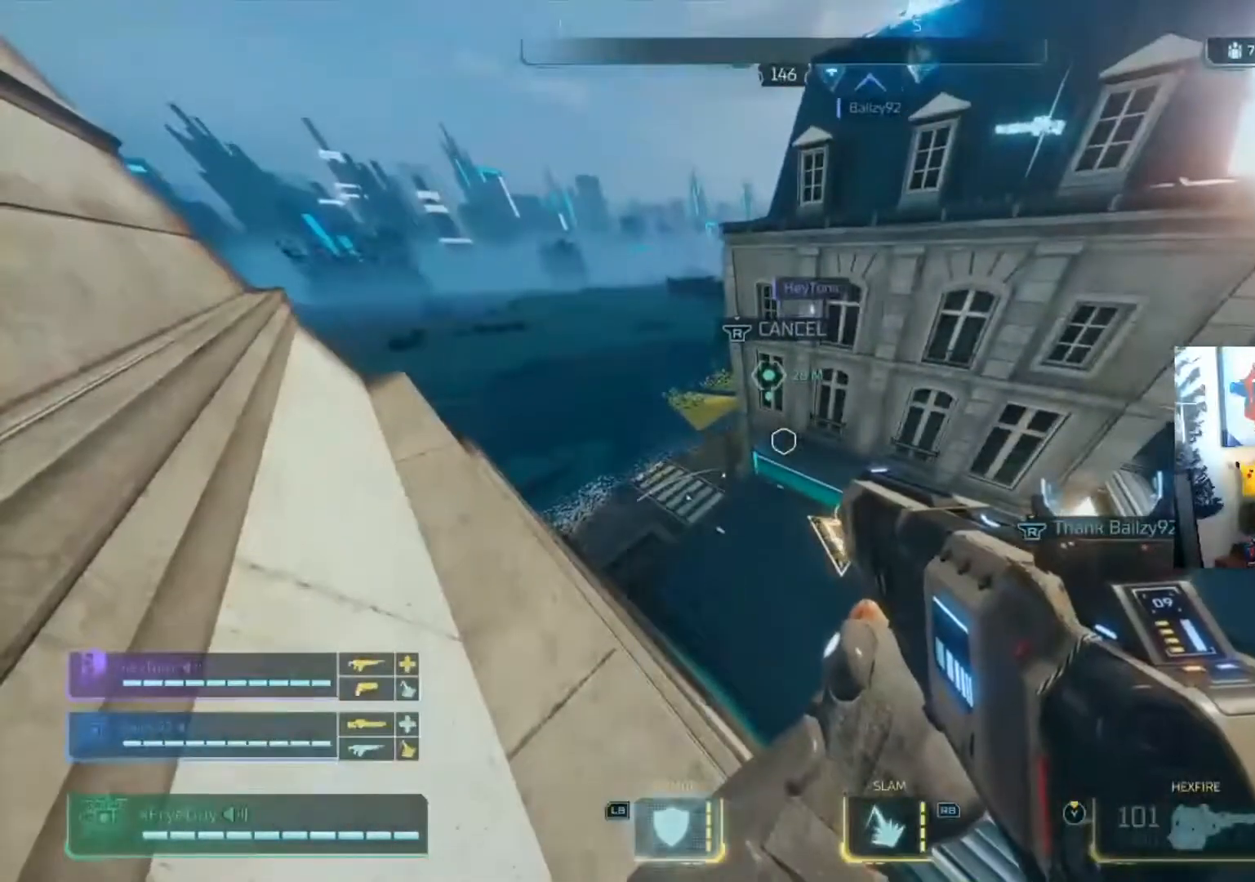
{"buttons": [], "left_stick": "center", "right_stick": "center", "events": []}
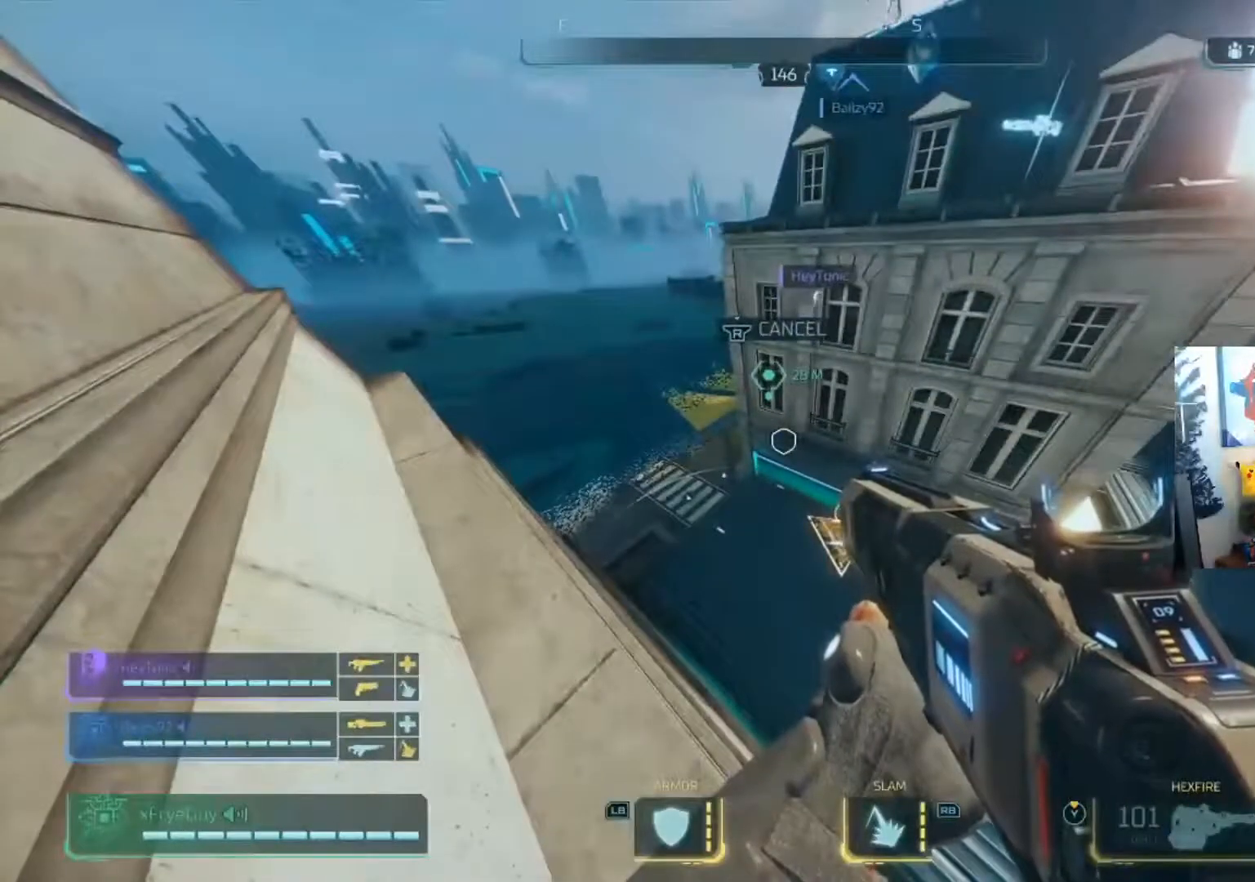
{"buttons": [], "left_stick": "center", "right_stick": "center", "events": []}
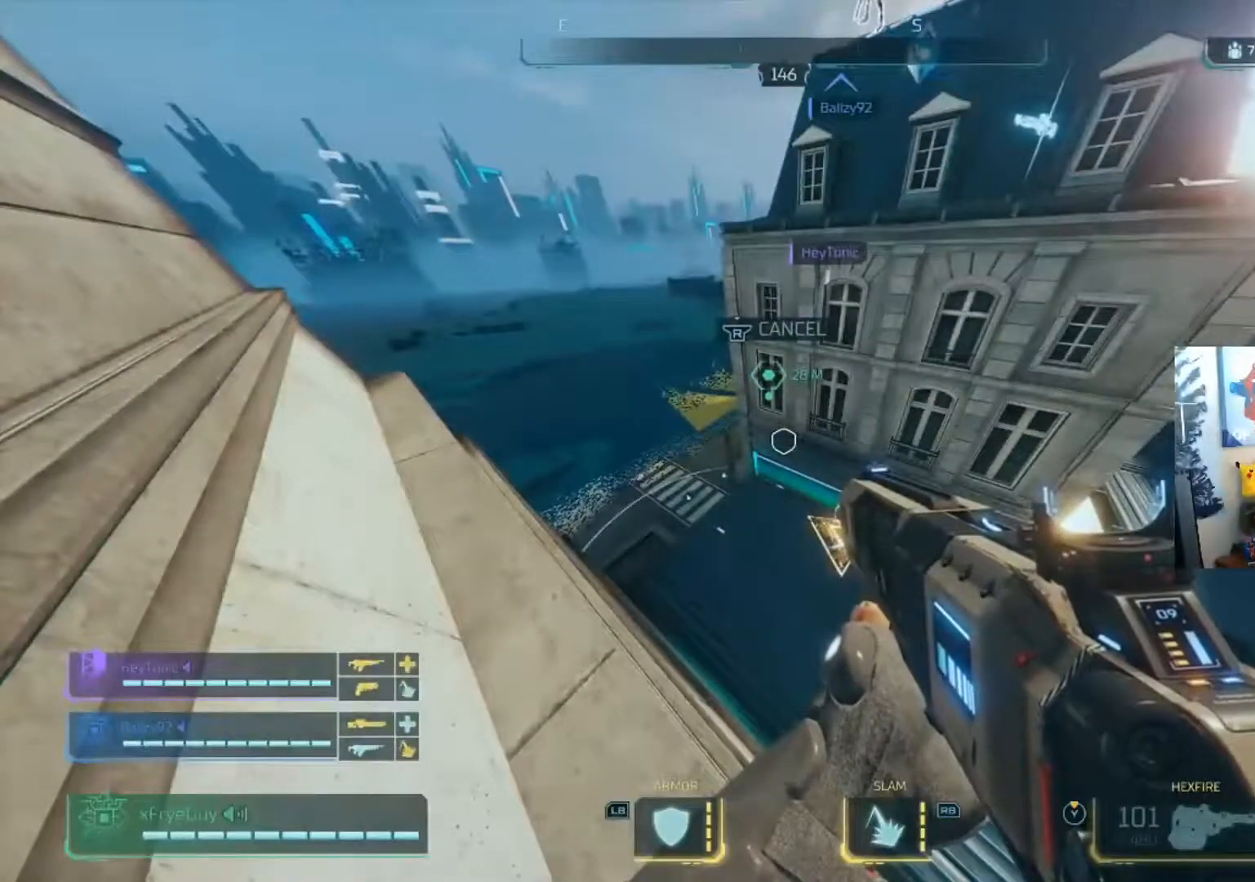
{"buttons": [], "left_stick": "center", "right_stick": "center", "events": []}
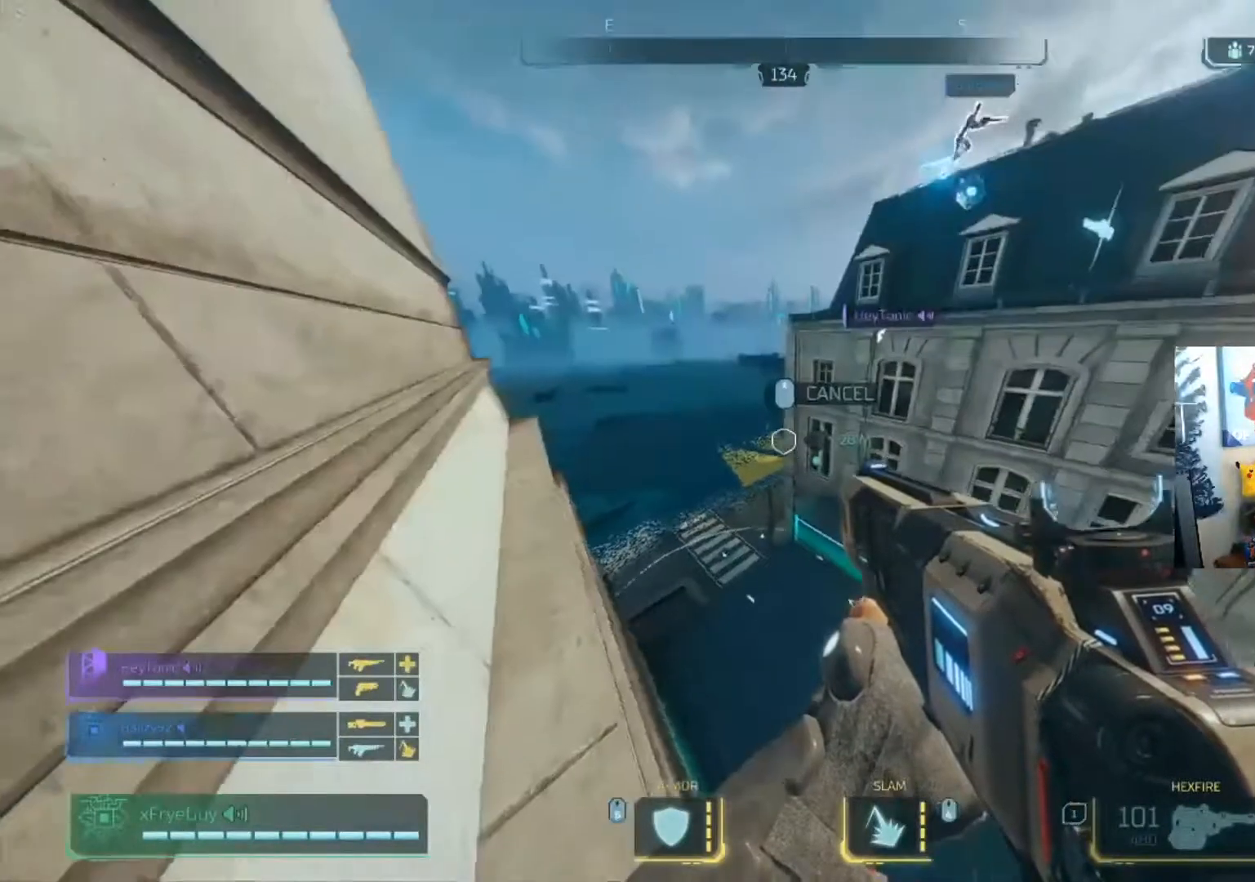
{"buttons": [], "left_stick": "center", "right_stick": "center", "events": []}
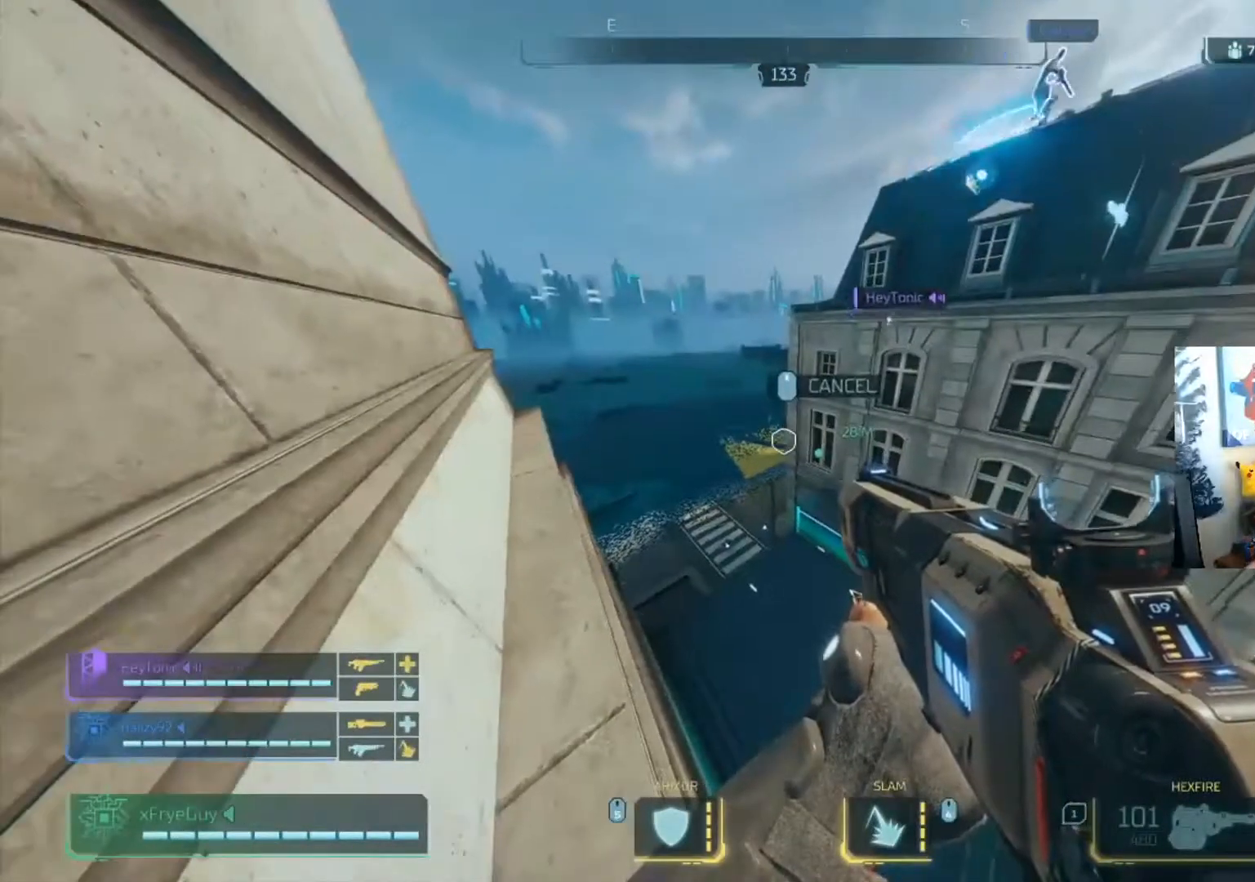
{"buttons": [], "left_stick": "center", "right_stick": "center", "events": []}
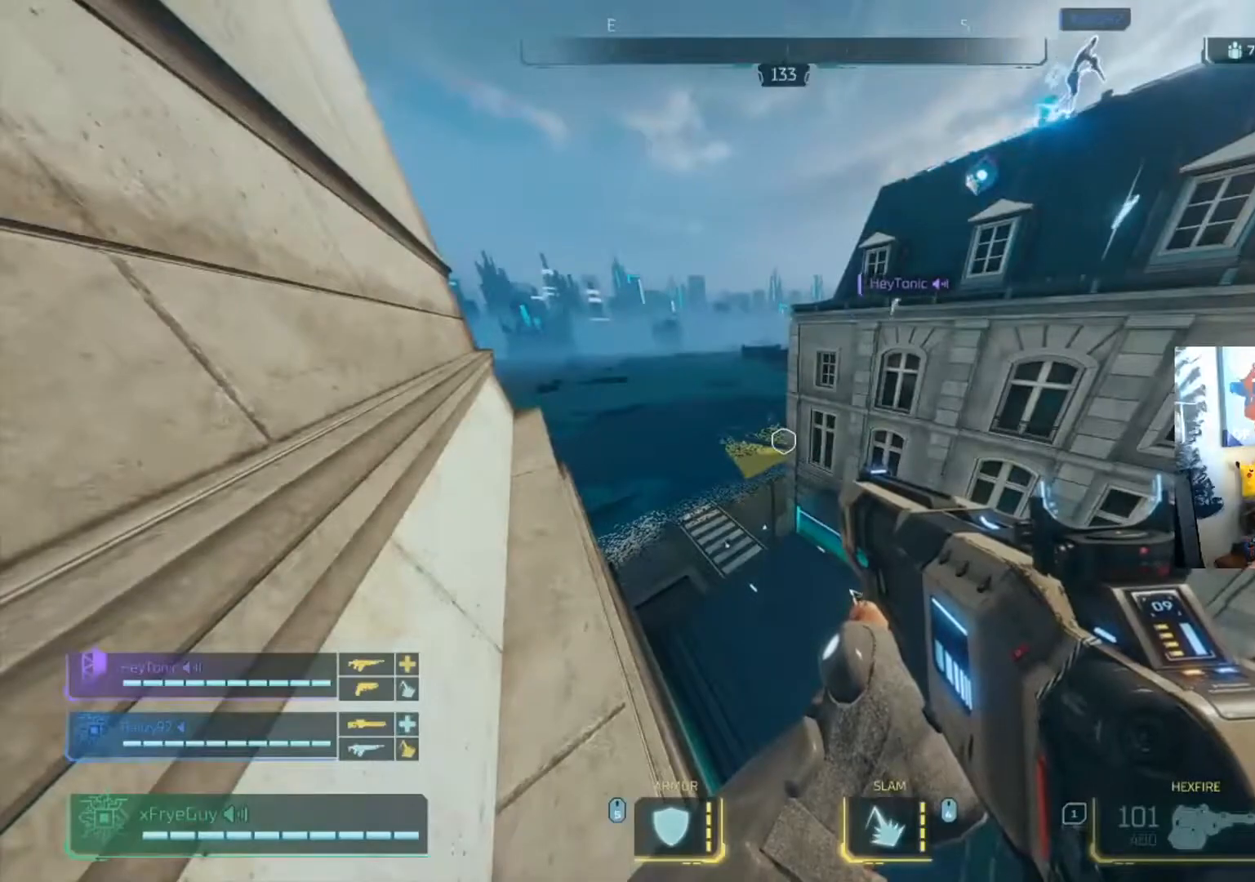
{"buttons": ["B"], "left_stick": "up", "right_stick": "right", "events": [[451, "B", "down"], [451, "left_stick", "up"], [451, "right_stick", "right"]]}
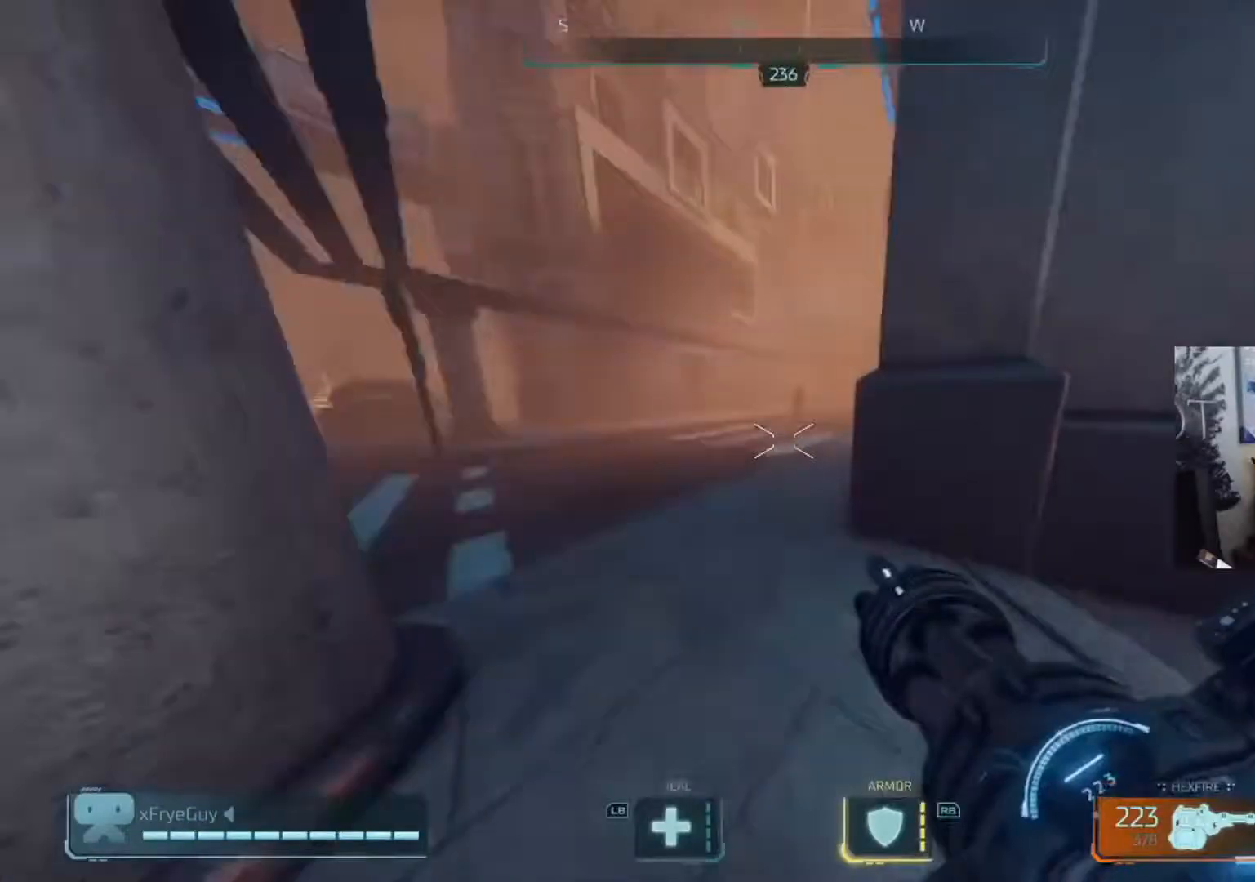
{"buttons": ["R2"], "left_stick": "up-left", "right_stick": "right", "events": [[16, "A", "down"], [83, "left_stick", "up-left"], [117, "B", "up"], [183, "A", "up"], [283, "R2", "down"], [317, "right_stick", "center"], [484, "right_stick", "right"]]}
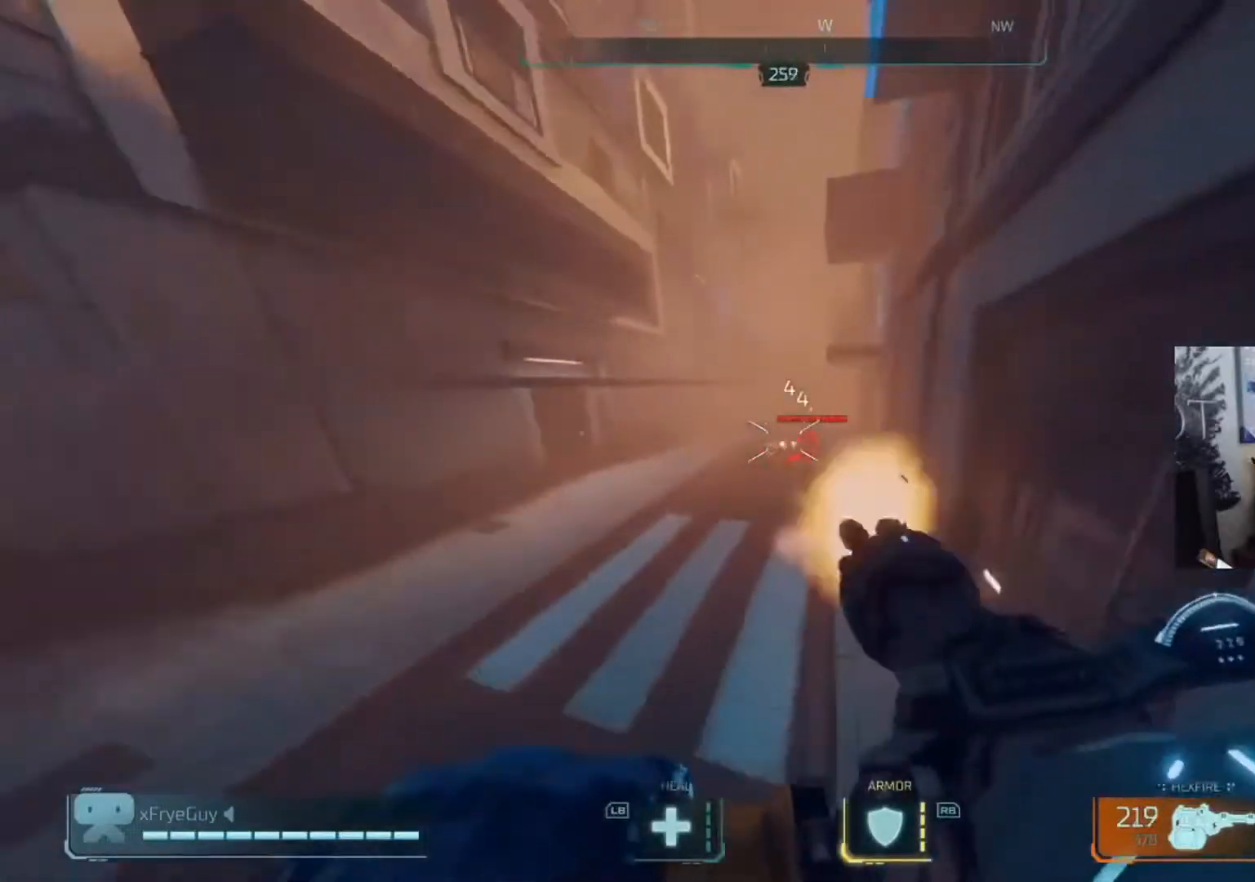
{"buttons": ["R2"], "left_stick": "up-left", "right_stick": "down-right", "events": [[117, "A", "down"], [217, "right_stick", "up-right"], [284, "A", "up"], [484, "right_stick", "down-right"]]}
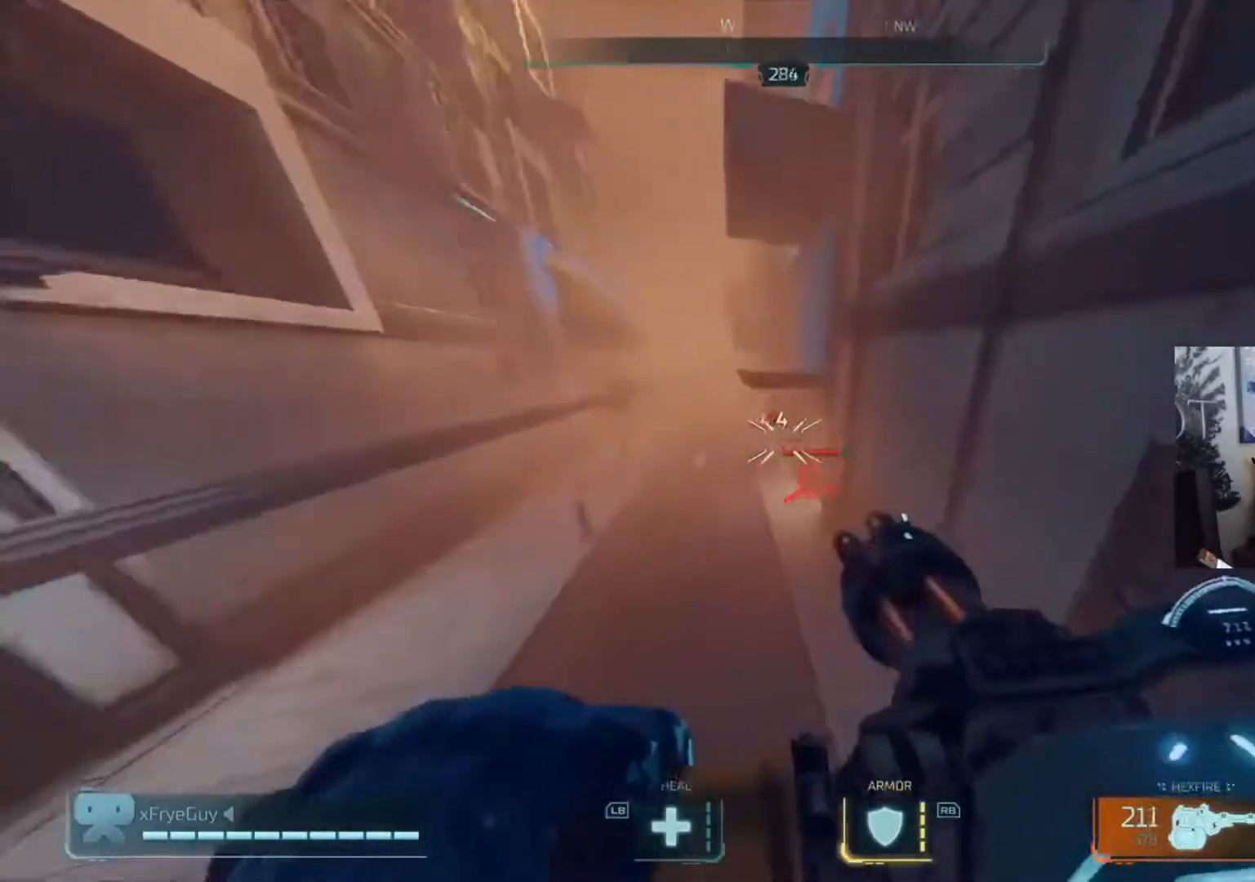
{"buttons": [], "left_stick": "up-left", "right_stick": "up-right", "events": [[283, "right_stick", "up-right"], [383, "R2", "up"]]}
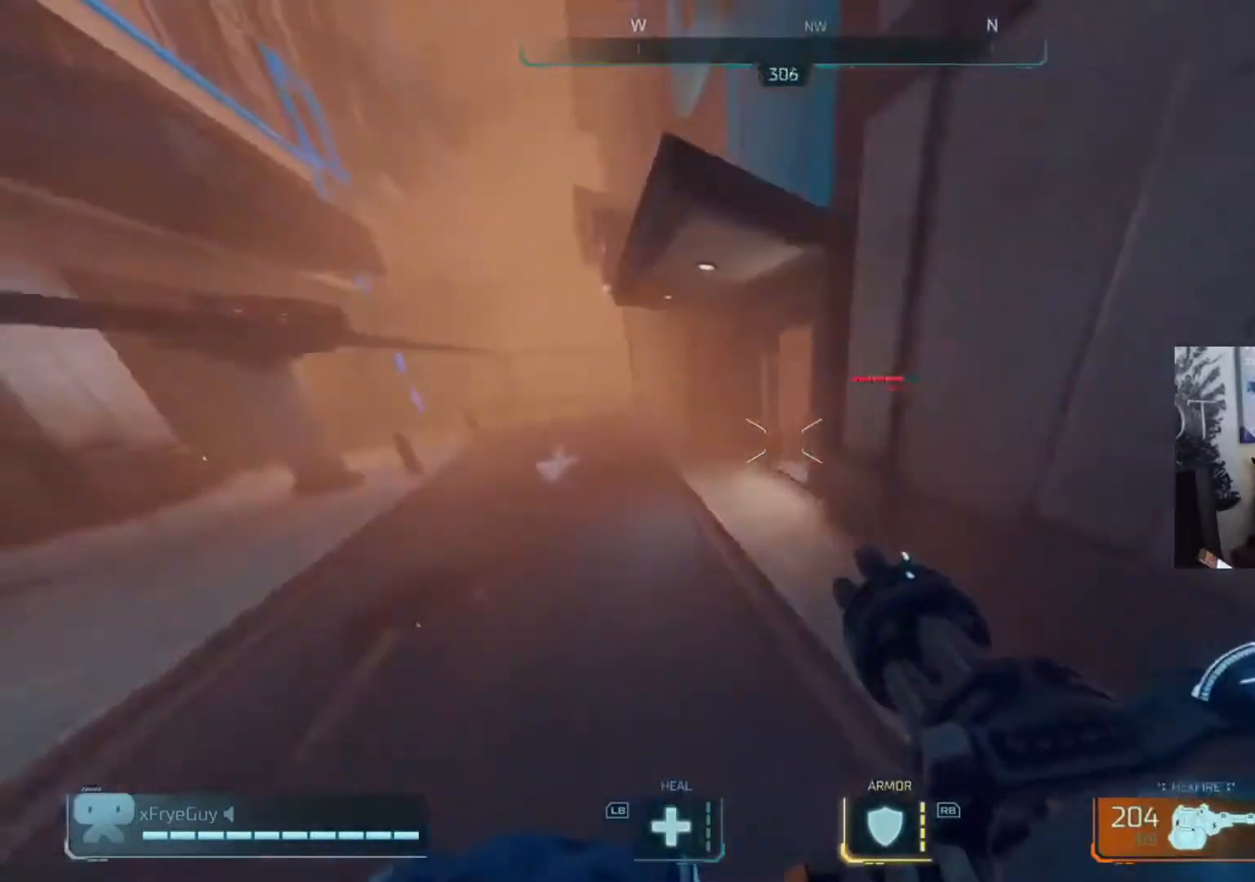
{"buttons": ["R2"], "left_stick": "up-left", "right_stick": "up", "events": [[17, "right_stick", "center"], [84, "B", "down"], [117, "left_stick", "up-right"], [150, "right_stick", "right"], [284, "R2", "down"], [351, "B", "up"], [351, "right_stick", "up"], [384, "left_stick", "up-left"]]}
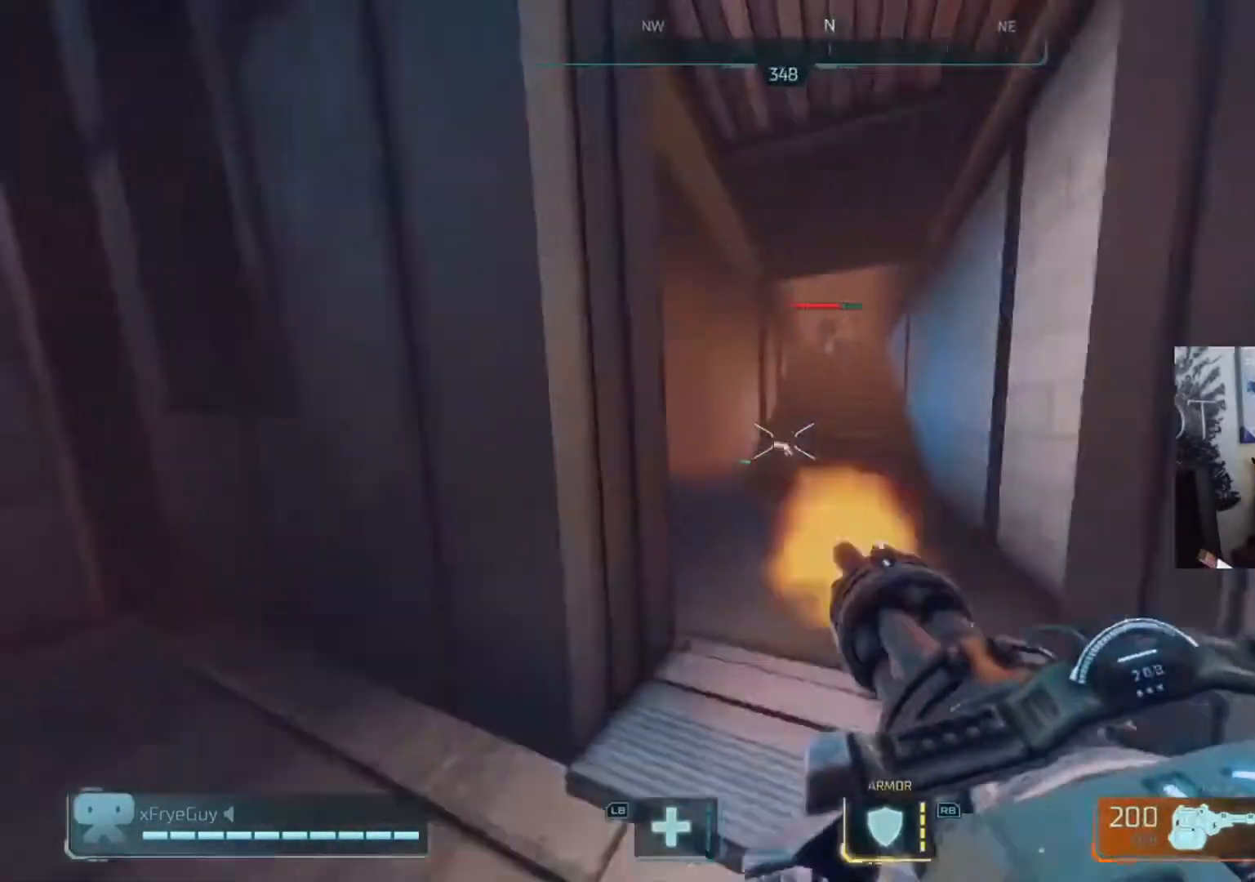
{"buttons": ["R2"], "left_stick": "up", "right_stick": "center", "events": [[16, "left_stick", "up"], [16, "right_stick", "up-right"], [117, "A", "down"], [117, "right_stick", "left"], [283, "A", "up"], [417, "right_stick", "center"]]}